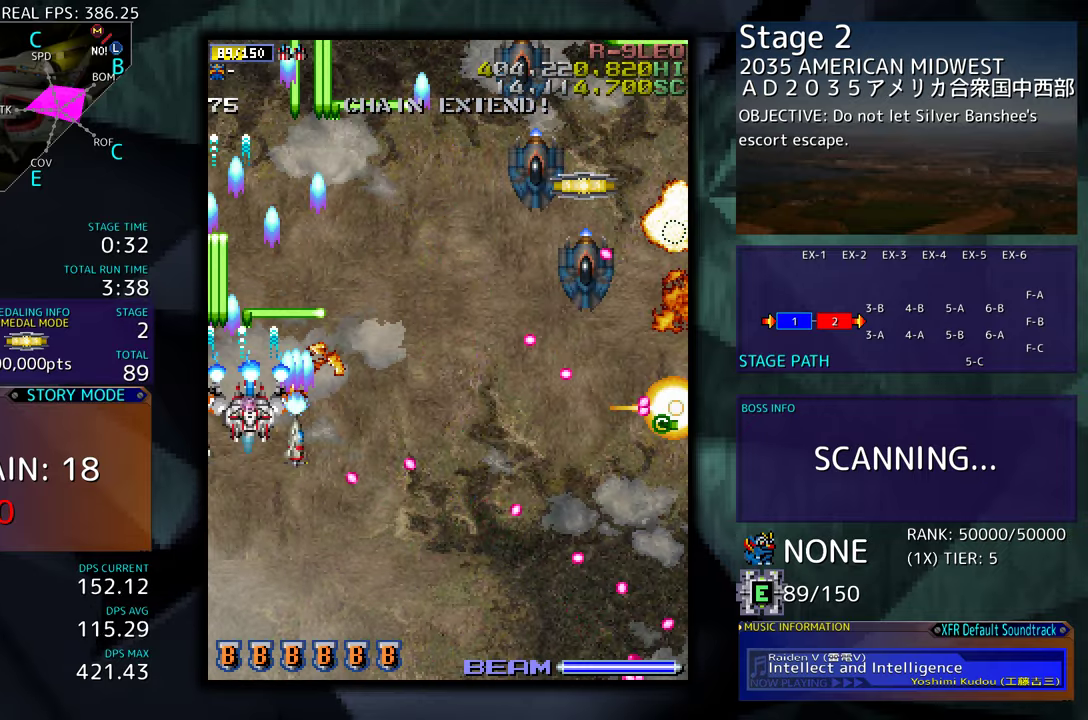
Gameplay with a controller (arcade stick); each line is a JSON object with the inputs held at the frame after it. "events" lists button and stick changes between this image and that frame as [ms after this image, input, new state], when the widget could be followed in between. Not read: L3 R3 other_buttons.
{"buttons": ["DPAD_DOWN"], "events": [[33, "DPAD_RIGHT", "up"], [83, "DPAD_DOWN", "up"], [150, "DPAD_DOWN", "down"], [233, "DPAD_DOWN", "up"], [267, "DPAD_DOWN", "down"]]}
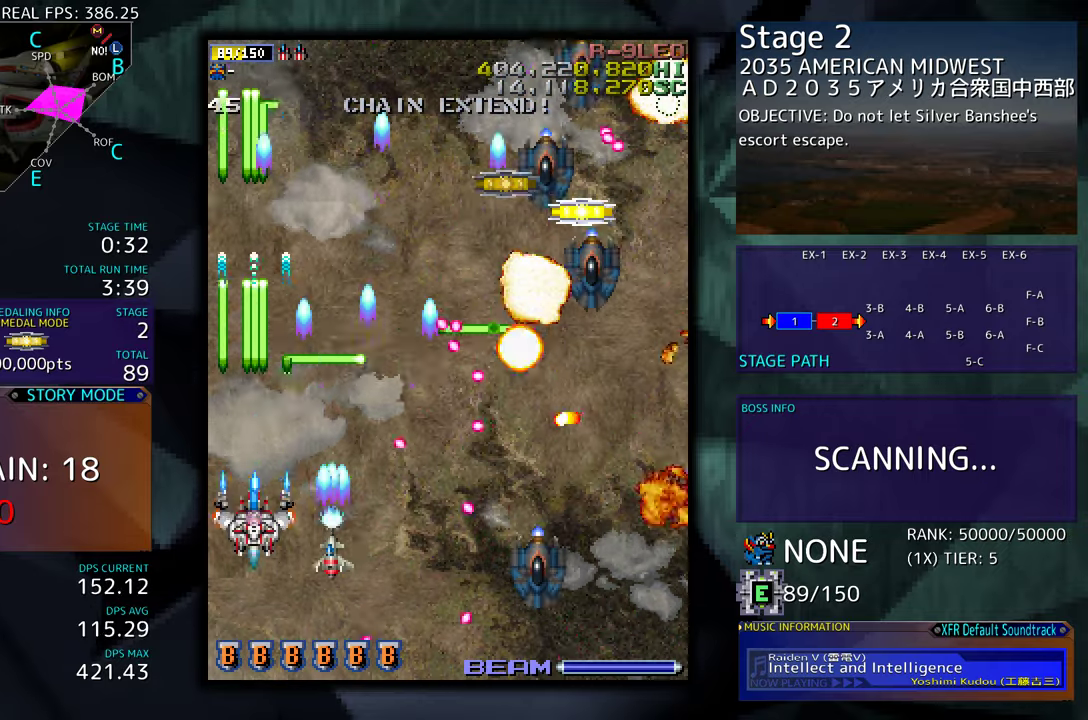
{"buttons": [], "events": [[17, "DPAD_DOWN", "up"], [100, "DPAD_DOWN", "down"], [350, "DPAD_DOWN", "up"]]}
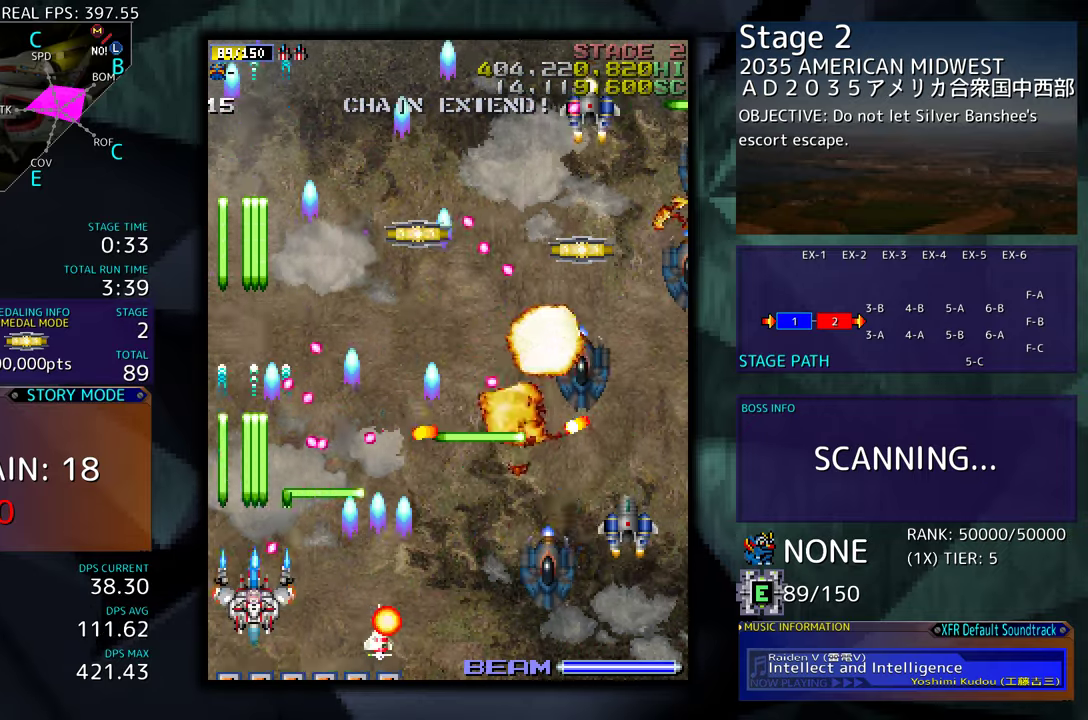
{"buttons": ["DPAD_DOWN", "DPAD_RIGHT"], "events": [[17, "DPAD_DOWN", "down"], [17, "DPAD_RIGHT", "down"], [200, "DPAD_DOWN", "up"], [217, "DPAD_RIGHT", "up"], [283, "DPAD_DOWN", "down"], [283, "DPAD_RIGHT", "down"], [383, "DPAD_DOWN", "up"], [383, "DPAD_RIGHT", "up"], [433, "DPAD_RIGHT", "down"], [450, "DPAD_DOWN", "down"]]}
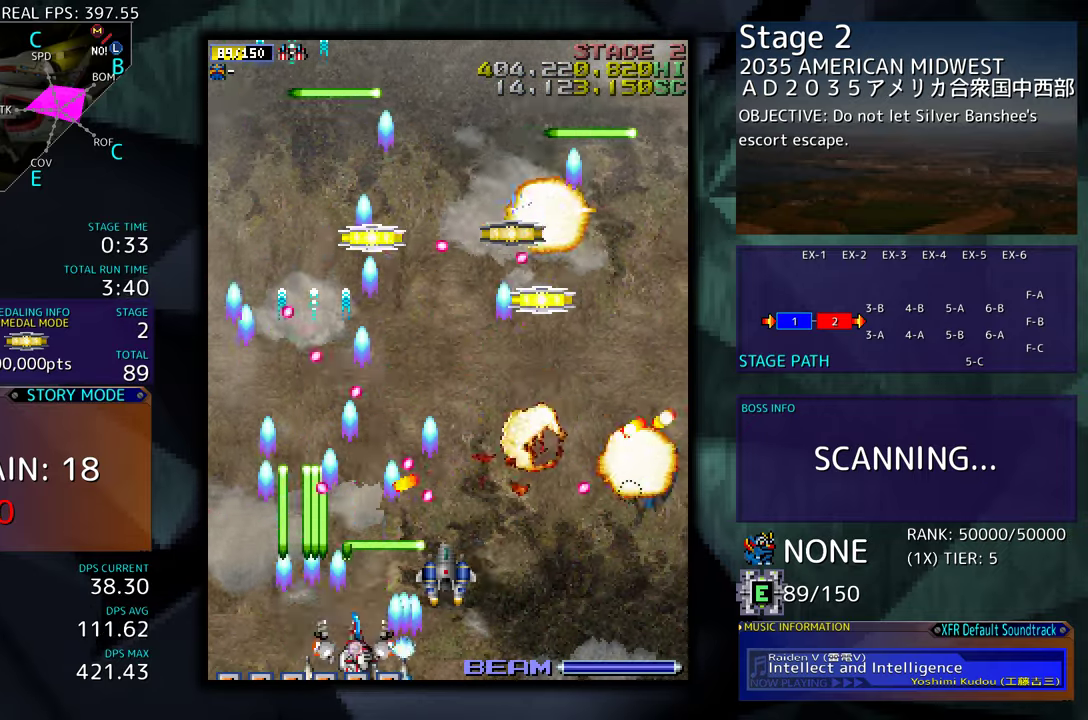
{"buttons": [], "events": [[467, "DPAD_DOWN", "up"], [467, "DPAD_RIGHT", "up"]]}
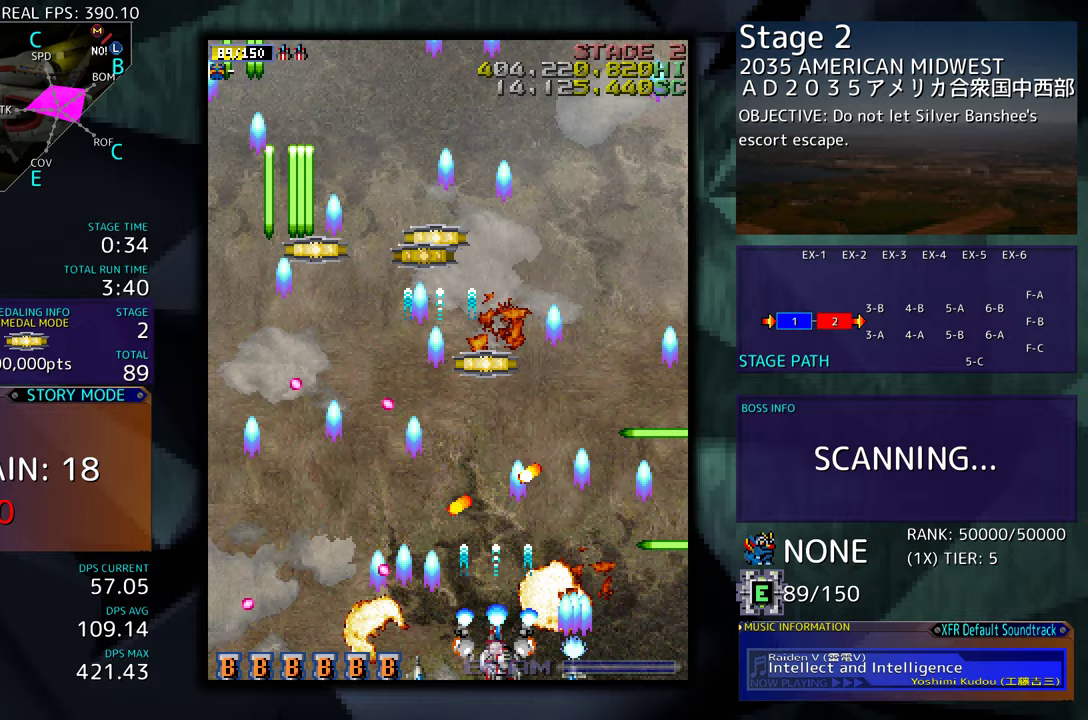
{"buttons": ["DPAD_UP", "DPAD_LEFT"], "events": [[50, "DPAD_DOWN", "down"], [50, "DPAD_RIGHT", "down"], [267, "DPAD_DOWN", "up"], [367, "DPAD_UP", "down"], [417, "DPAD_RIGHT", "up"], [483, "DPAD_LEFT", "down"]]}
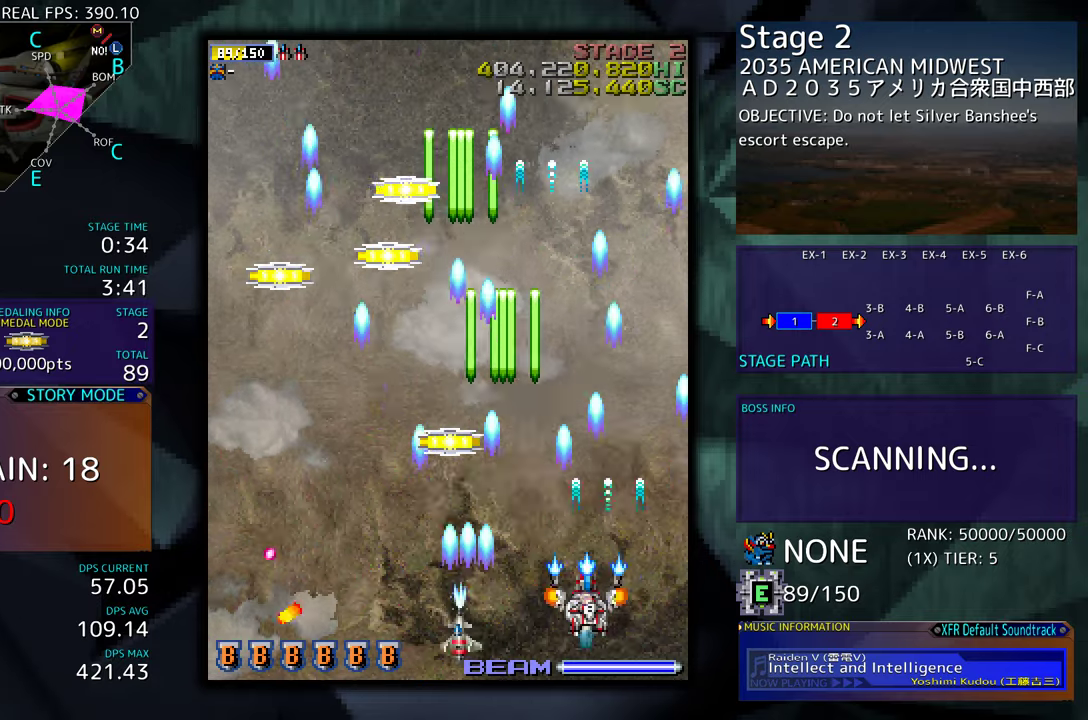
{"buttons": ["DPAD_UP", "DPAD_LEFT"], "events": []}
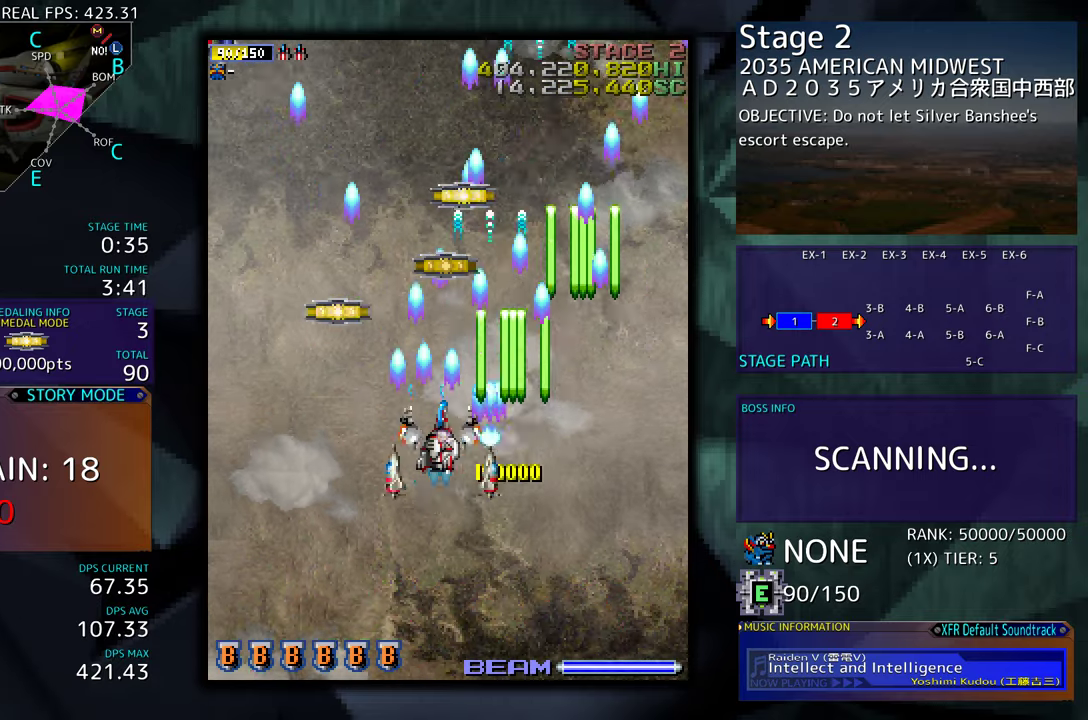
{"buttons": ["DPAD_UP"], "events": [[167, "DPAD_LEFT", "up"], [233, "DPAD_RIGHT", "down"], [483, "DPAD_RIGHT", "up"]]}
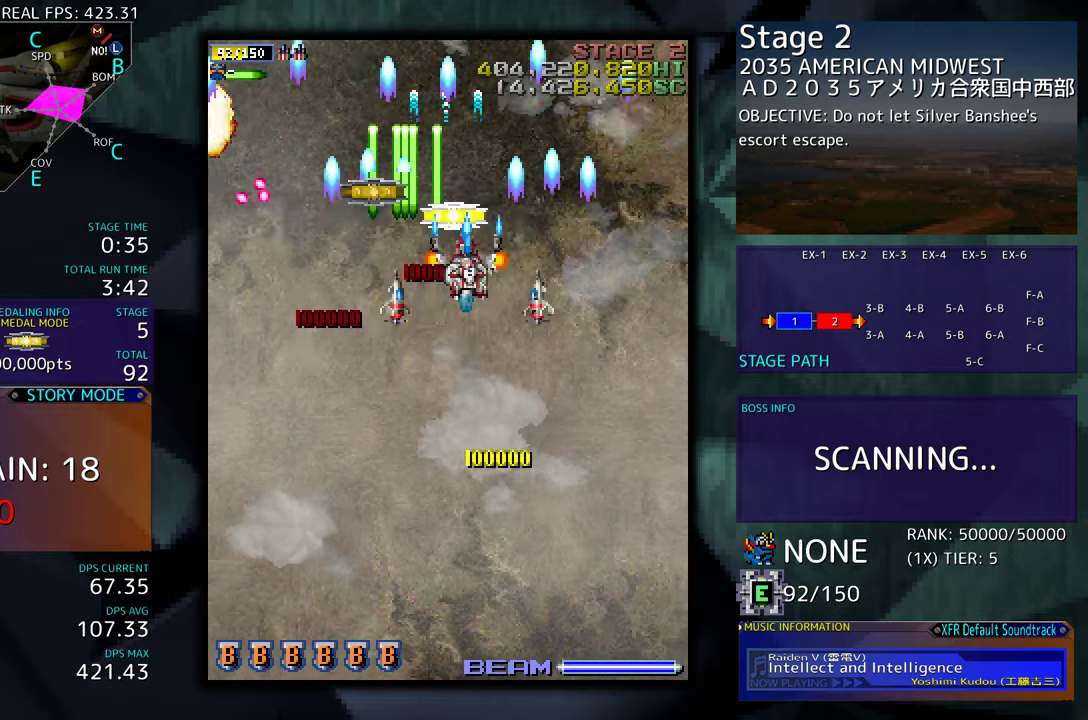
{"buttons": ["DPAD_DOWN"], "events": [[100, "DPAD_DOWN", "down"], [100, "DPAD_RIGHT", "down"], [100, "DPAD_UP", "up"], [317, "DPAD_RIGHT", "up"]]}
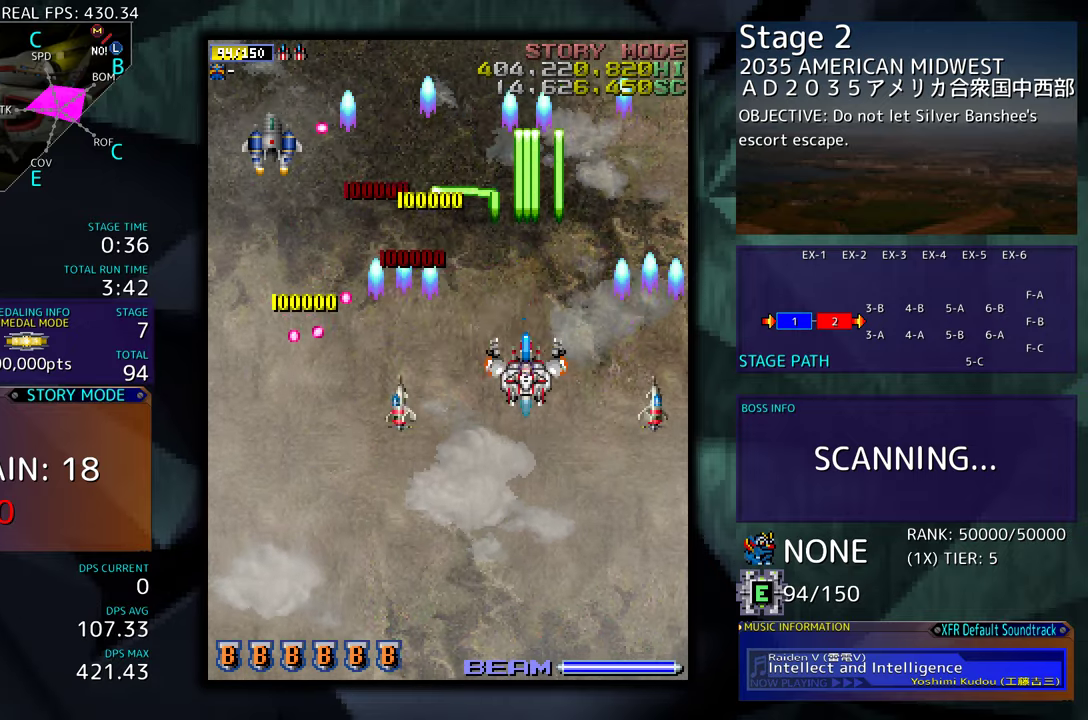
{"buttons": [], "events": [[67, "DPAD_DOWN", "up"], [100, "DPAD_DOWN", "down"], [100, "DPAD_RIGHT", "down"], [183, "DPAD_RIGHT", "up"], [200, "DPAD_DOWN", "up"], [267, "DPAD_RIGHT", "down"], [350, "DPAD_UP", "down"], [400, "DPAD_RIGHT", "up"], [500, "DPAD_UP", "up"]]}
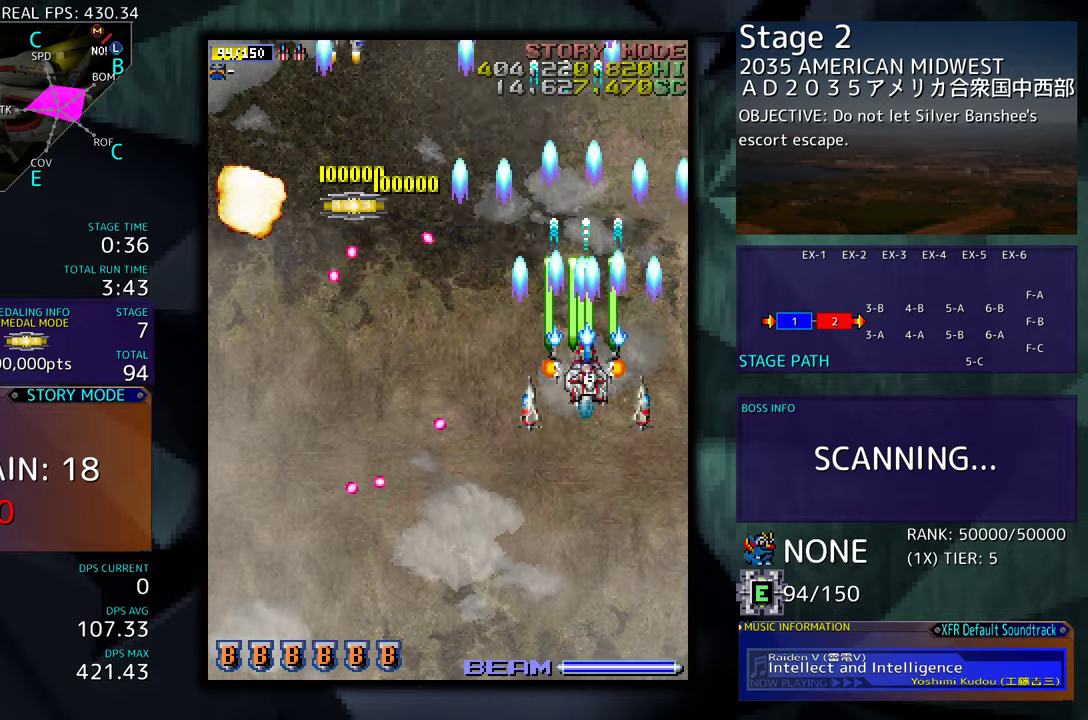
{"buttons": ["DPAD_DOWN", "DPAD_LEFT"], "events": [[117, "DPAD_LEFT", "down"], [117, "DPAD_UP", "down"], [133, "DPAD_UP", "up"], [200, "DPAD_DOWN", "down"]]}
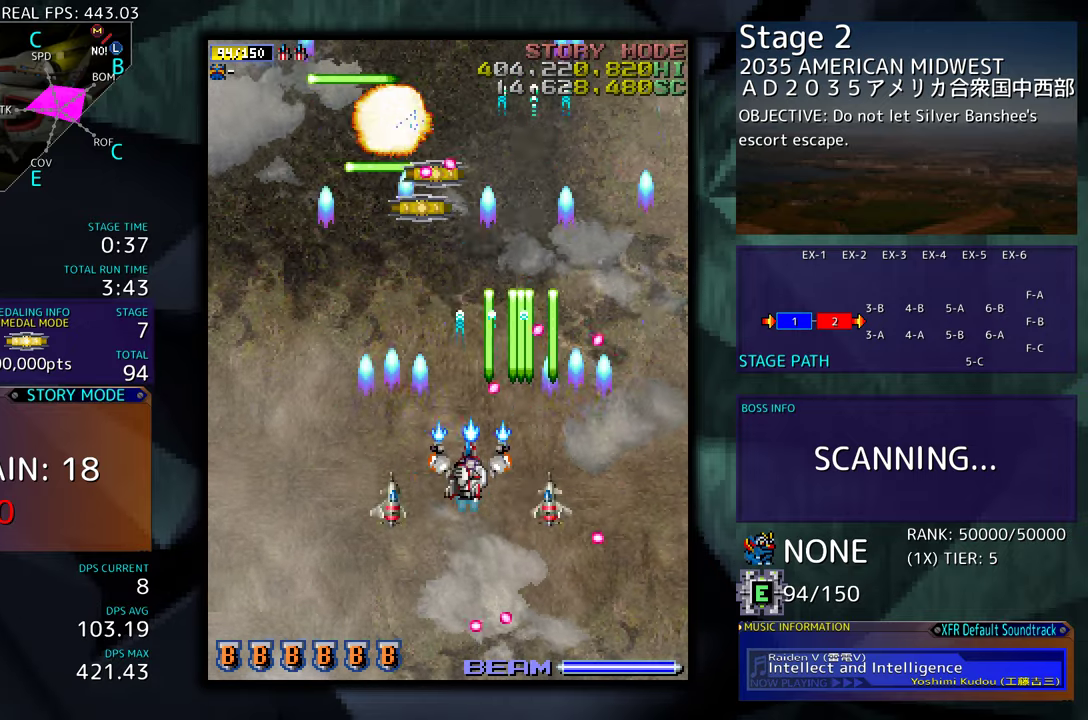
{"buttons": ["DPAD_UP"], "events": [[150, "DPAD_DOWN", "up"], [217, "DPAD_UP", "down"], [367, "DPAD_LEFT", "up"]]}
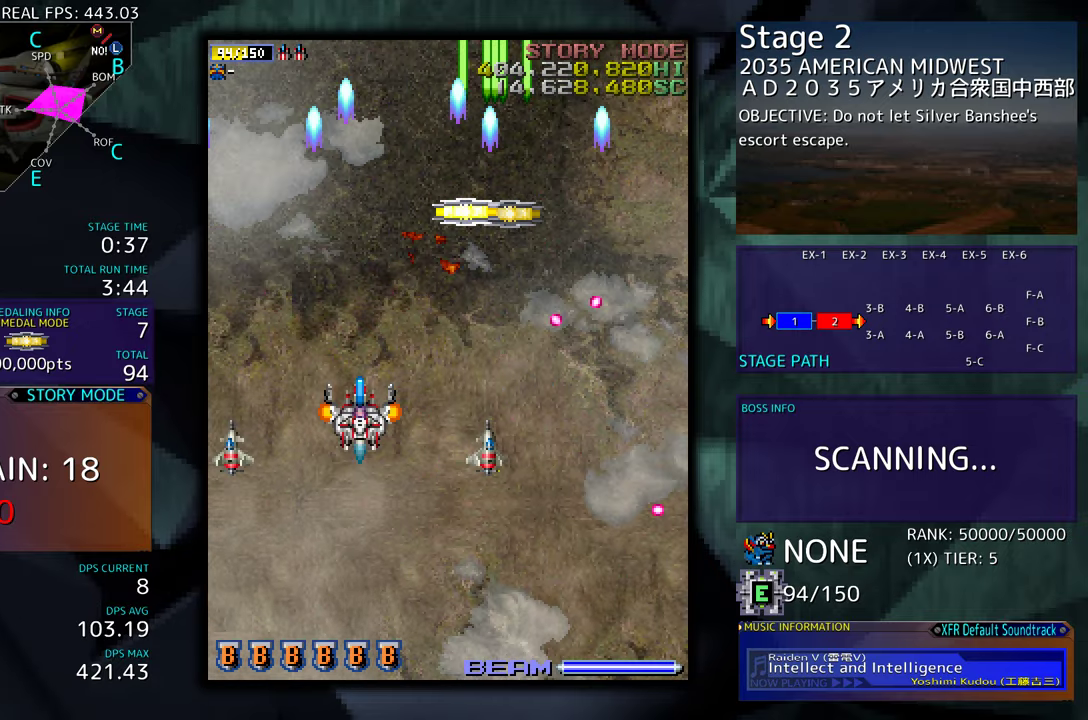
{"buttons": ["DPAD_UP", "DPAD_RIGHT"], "events": [[300, "DPAD_RIGHT", "down"]]}
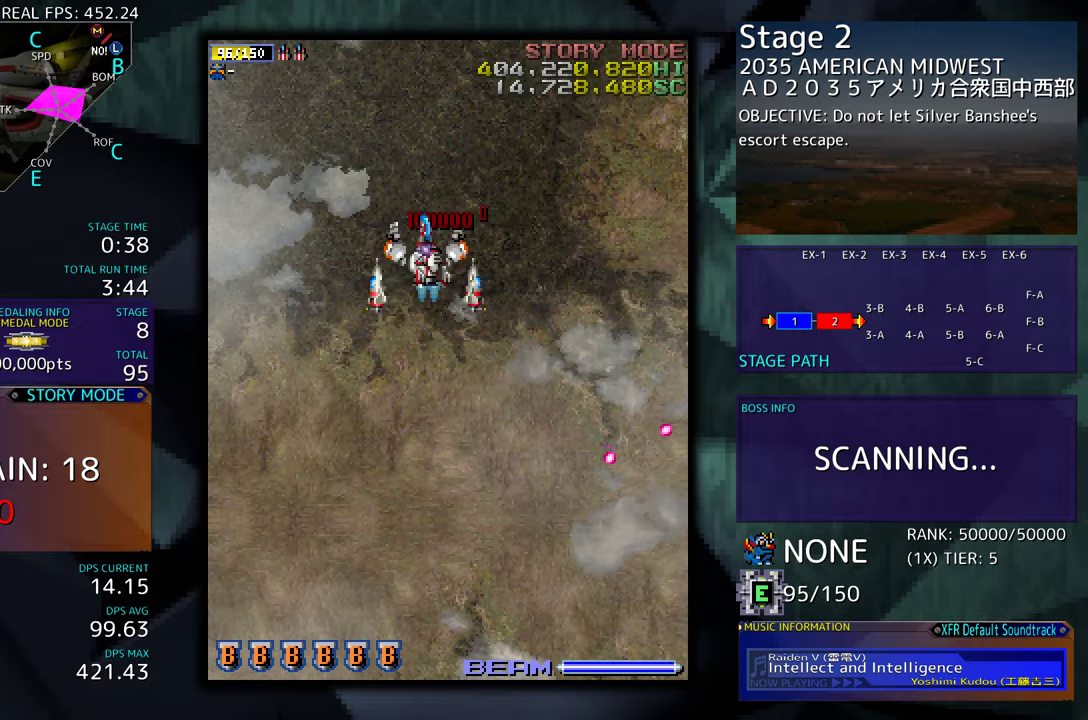
{"buttons": ["DPAD_DOWN", "DPAD_RIGHT"], "events": [[133, "DPAD_UP", "up"], [167, "DPAD_DOWN", "down"]]}
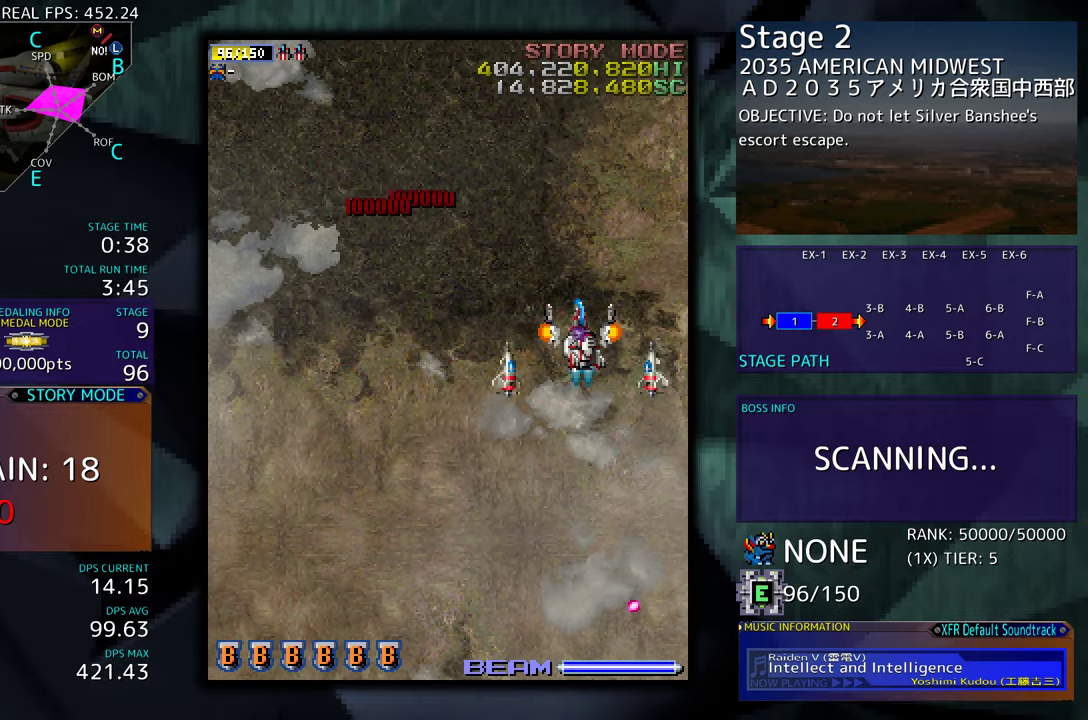
{"buttons": ["DPAD_UP", "DPAD_RIGHT"], "events": [[150, "DPAD_DOWN", "up"], [233, "DPAD_UP", "down"]]}
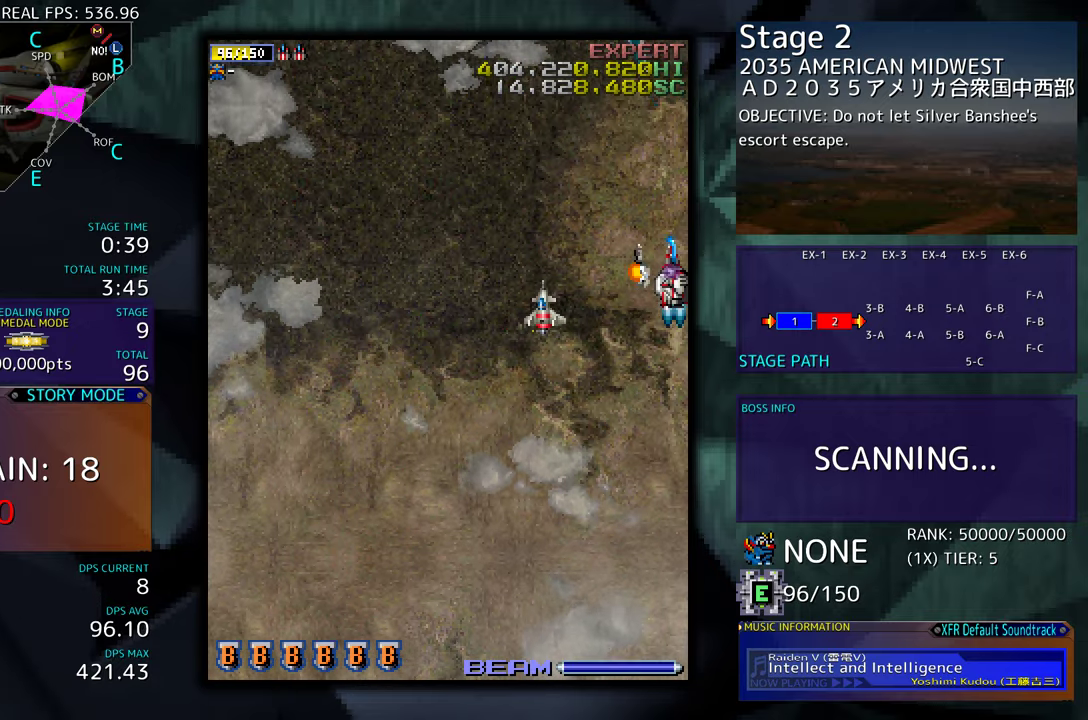
{"buttons": ["DPAD_DOWN", "DPAD_RIGHT"], "events": [[33, "DPAD_UP", "up"], [117, "DPAD_DOWN", "down"]]}
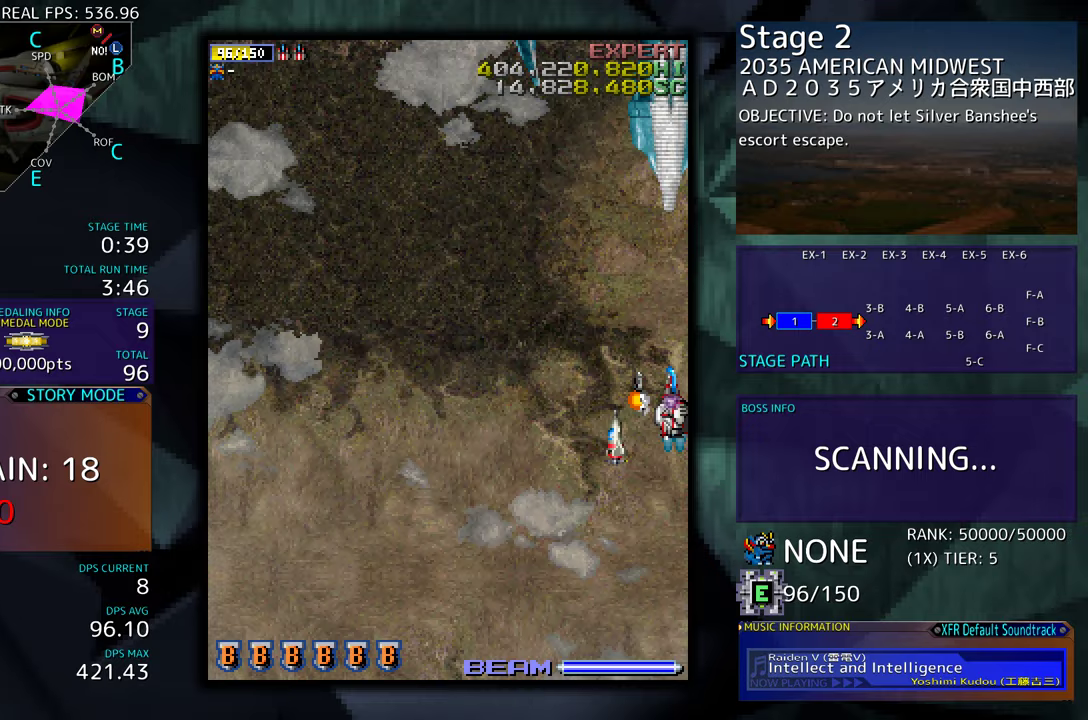
{"buttons": ["DPAD_DOWN", "DPAD_RIGHT"], "events": [[250, "DPAD_DOWN", "up"], [267, "DPAD_RIGHT", "up"], [417, "DPAD_DOWN", "down"], [417, "DPAD_RIGHT", "down"]]}
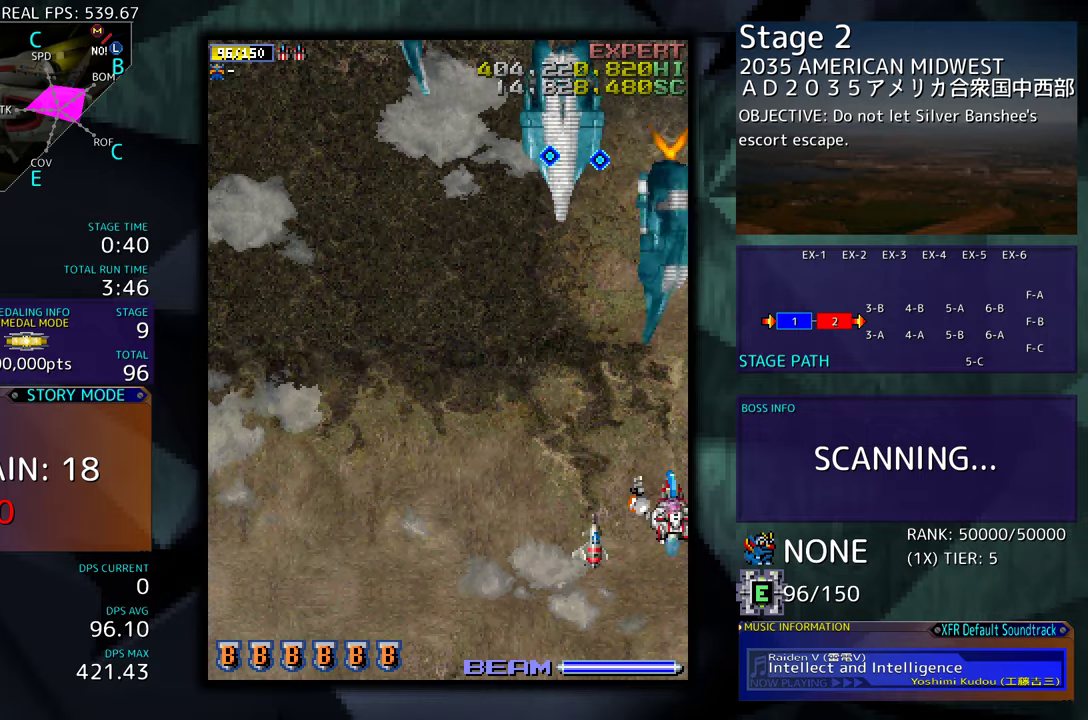
{"buttons": ["DPAD_DOWN", "DPAD_LEFT"], "events": [[17, "DPAD_RIGHT", "up"], [50, "DPAD_DOWN", "up"], [133, "DPAD_DOWN", "down"], [133, "DPAD_RIGHT", "down"], [467, "DPAD_RIGHT", "up"], [500, "DPAD_LEFT", "down"]]}
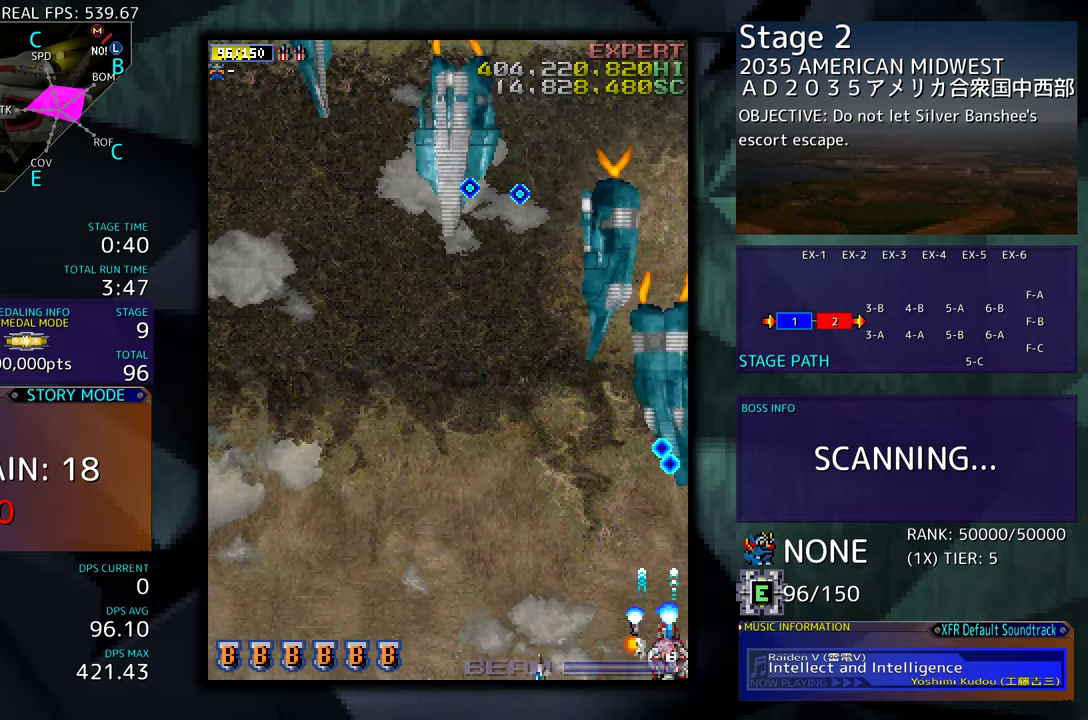
{"buttons": ["DPAD_LEFT"], "events": [[133, "DPAD_DOWN", "up"], [167, "DPAD_LEFT", "up"], [267, "DPAD_DOWN", "down"], [267, "DPAD_LEFT", "down"], [333, "DPAD_DOWN", "up"]]}
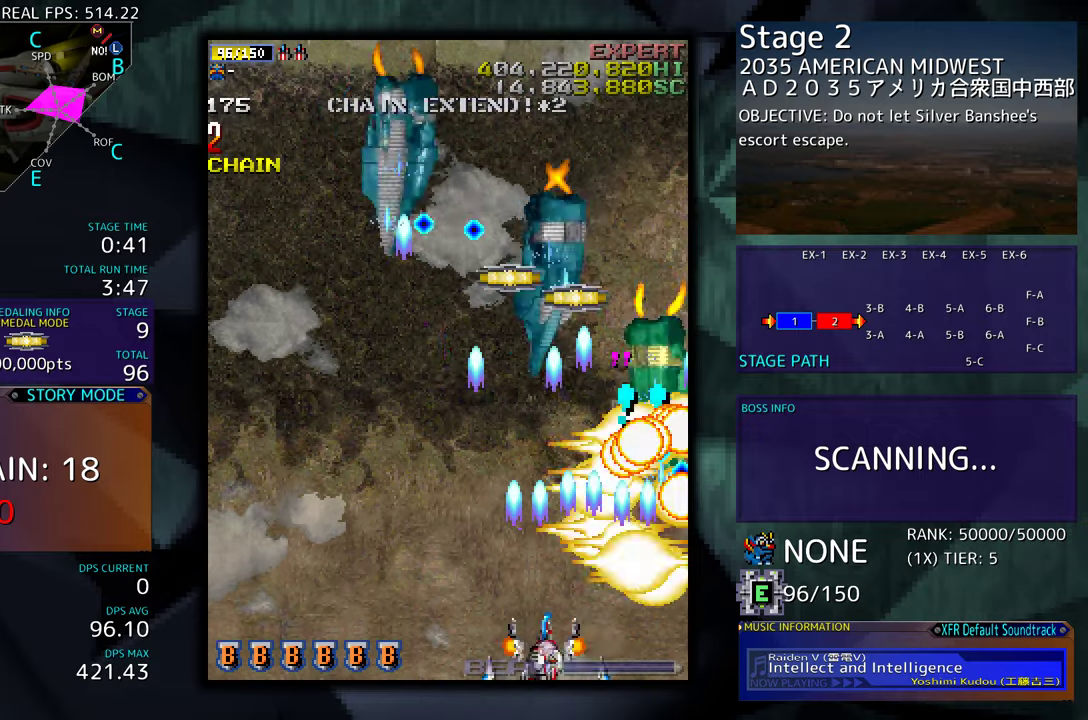
{"buttons": ["DPAD_LEFT"], "events": [[17, "DPAD_LEFT", "up"], [150, "DPAD_LEFT", "down"], [317, "DPAD_LEFT", "up"], [417, "DPAD_LEFT", "down"]]}
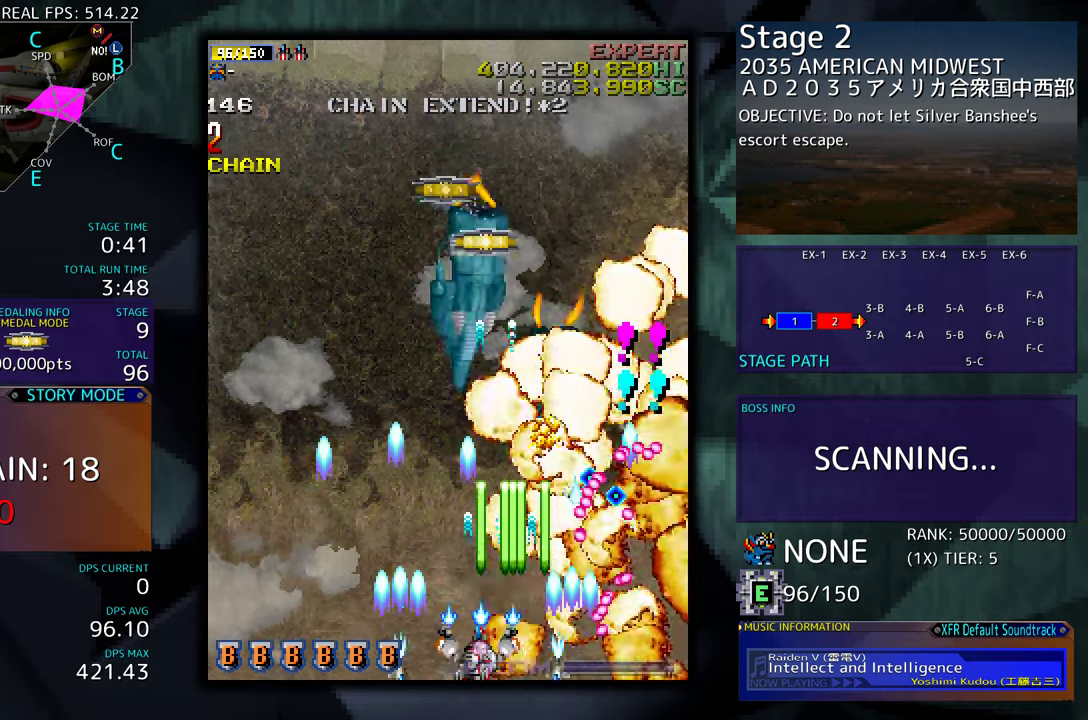
{"buttons": ["DPAD_LEFT"], "events": []}
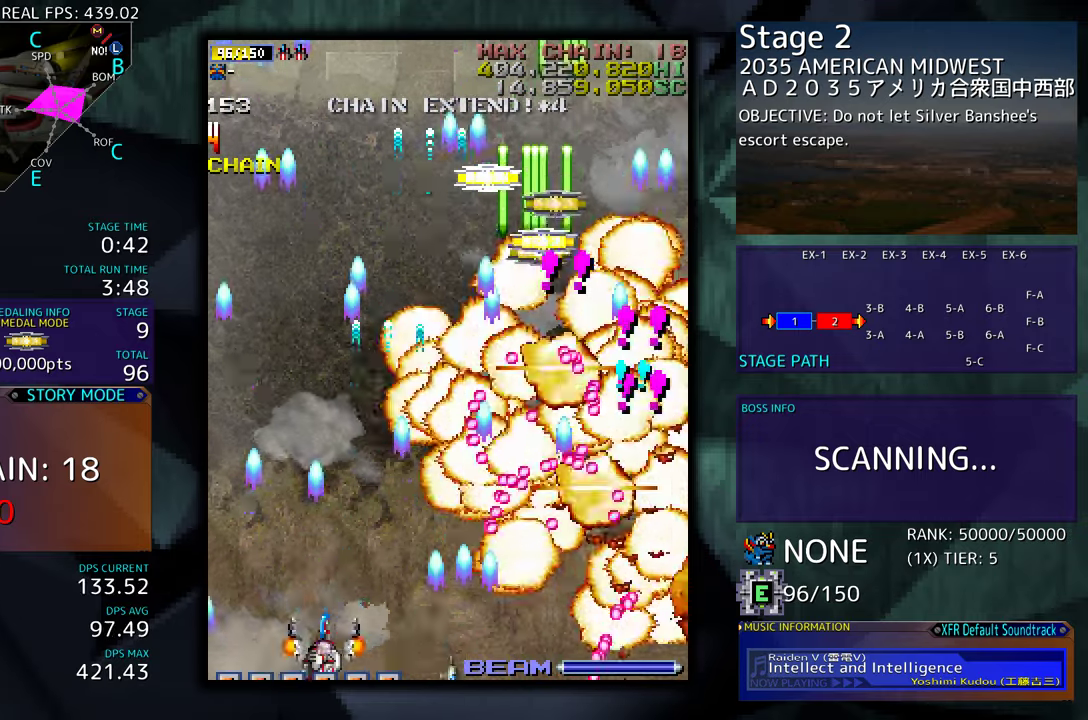
{"buttons": ["DPAD_UP"], "events": [[67, "DPAD_UP", "down"], [400, "DPAD_LEFT", "up"]]}
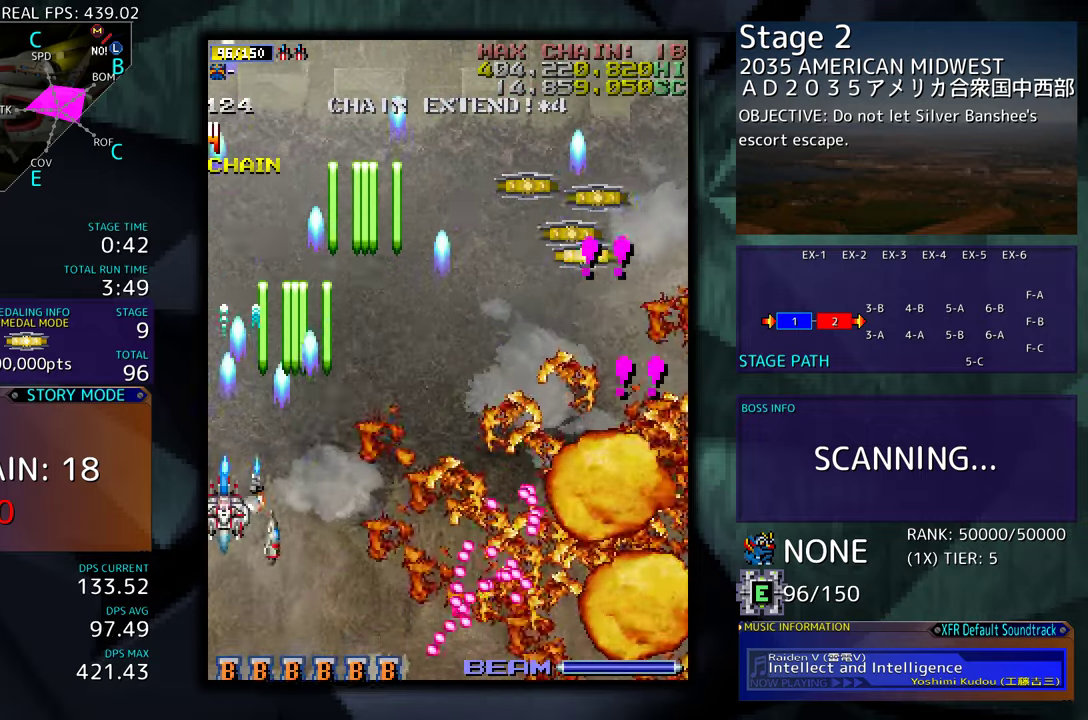
{"buttons": ["DPAD_UP", "DPAD_RIGHT"], "events": [[17, "DPAD_RIGHT", "down"]]}
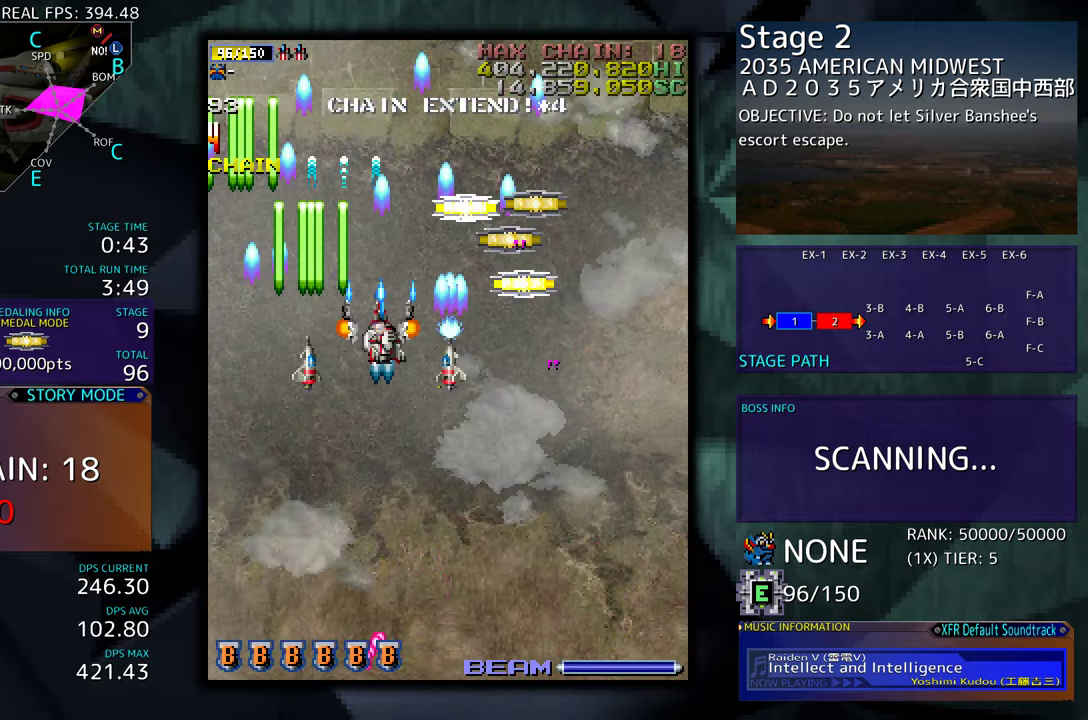
{"buttons": ["DPAD_DOWN", "DPAD_LEFT"], "events": [[333, "DPAD_UP", "up"], [350, "DPAD_DOWN", "down"], [350, "DPAD_RIGHT", "up"], [367, "DPAD_LEFT", "down"]]}
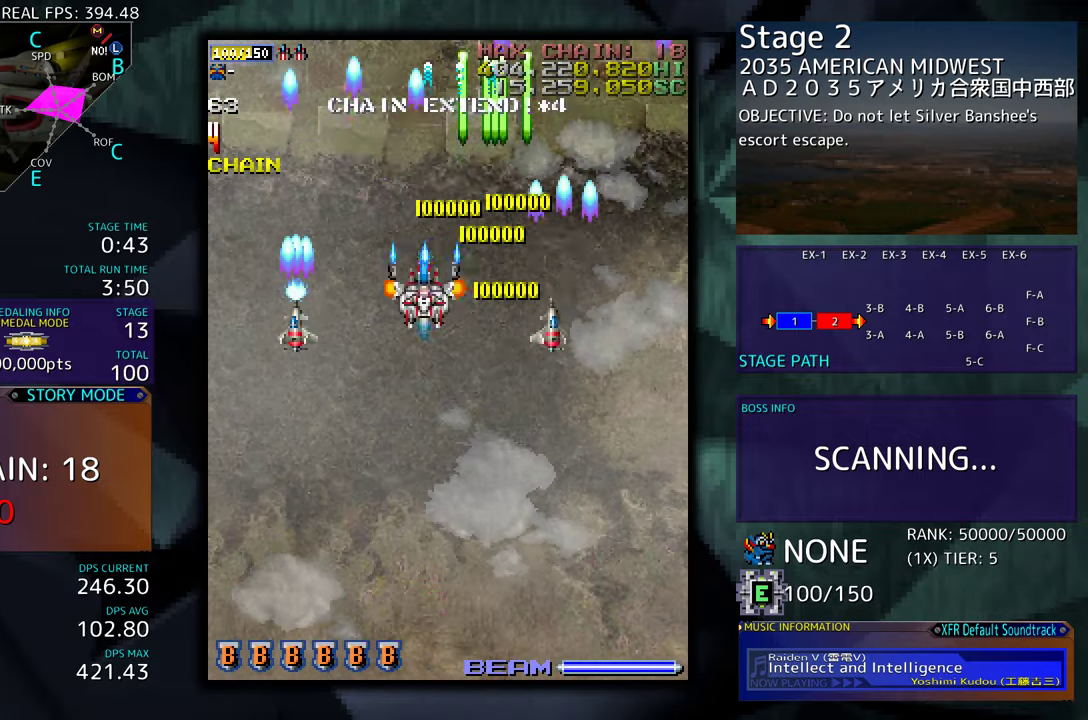
{"buttons": [], "events": [[317, "DPAD_DOWN", "up"], [467, "DPAD_UP", "down"], [500, "DPAD_LEFT", "up"], [500, "DPAD_UP", "up"]]}
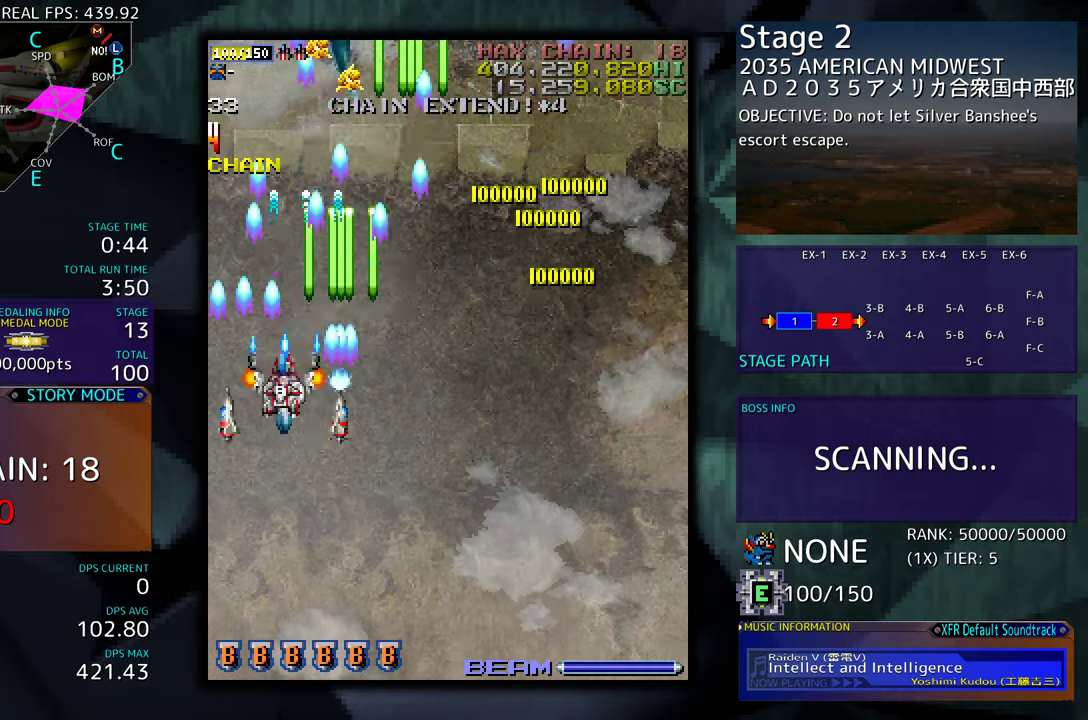
{"buttons": ["DPAD_DOWN", "DPAD_LEFT"], "events": [[200, "DPAD_DOWN", "down"], [250, "DPAD_LEFT", "down"]]}
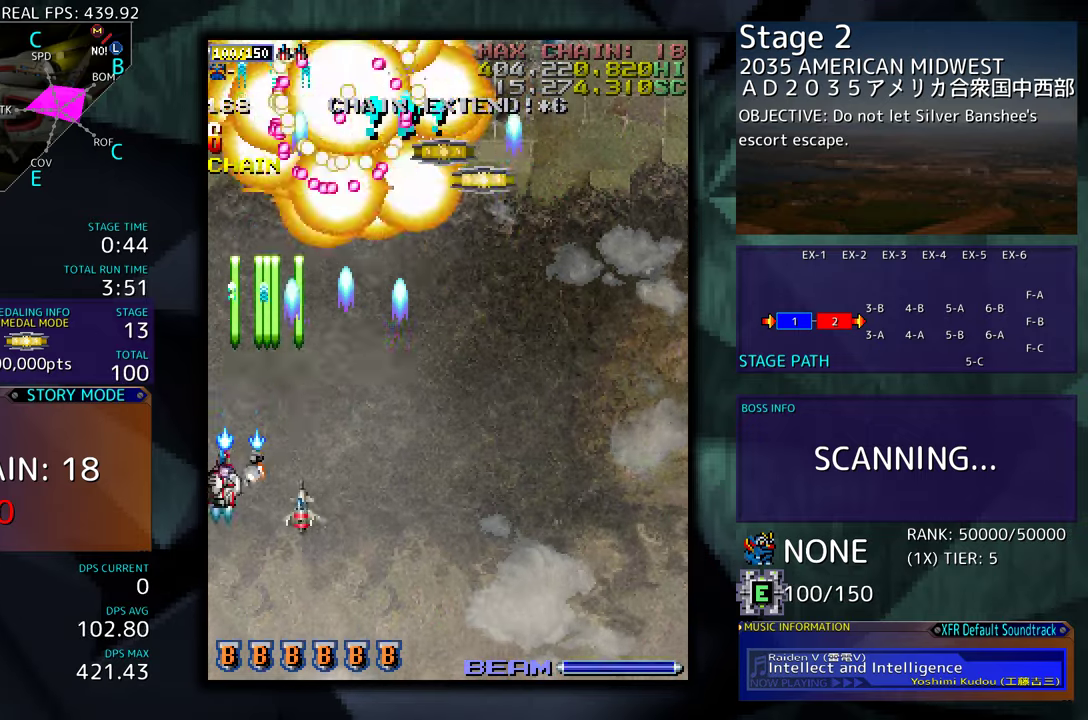
{"buttons": ["DPAD_DOWN"], "events": [[33, "DPAD_LEFT", "up"]]}
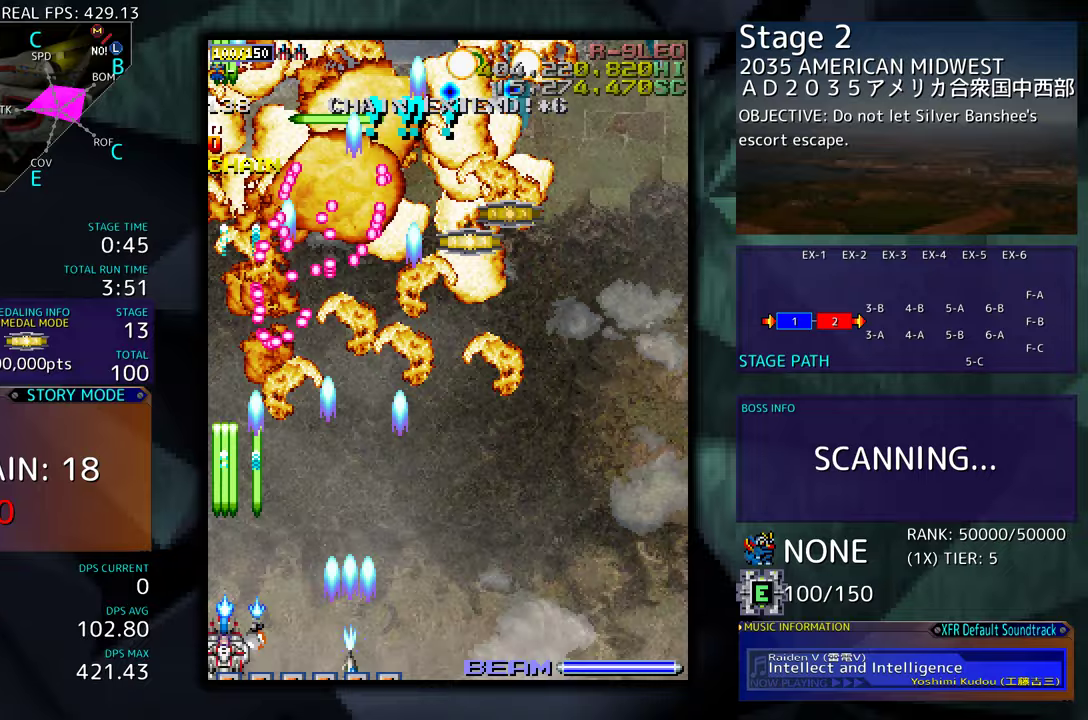
{"buttons": ["DPAD_DOWN", "DPAD_RIGHT"], "events": [[150, "DPAD_RIGHT", "down"]]}
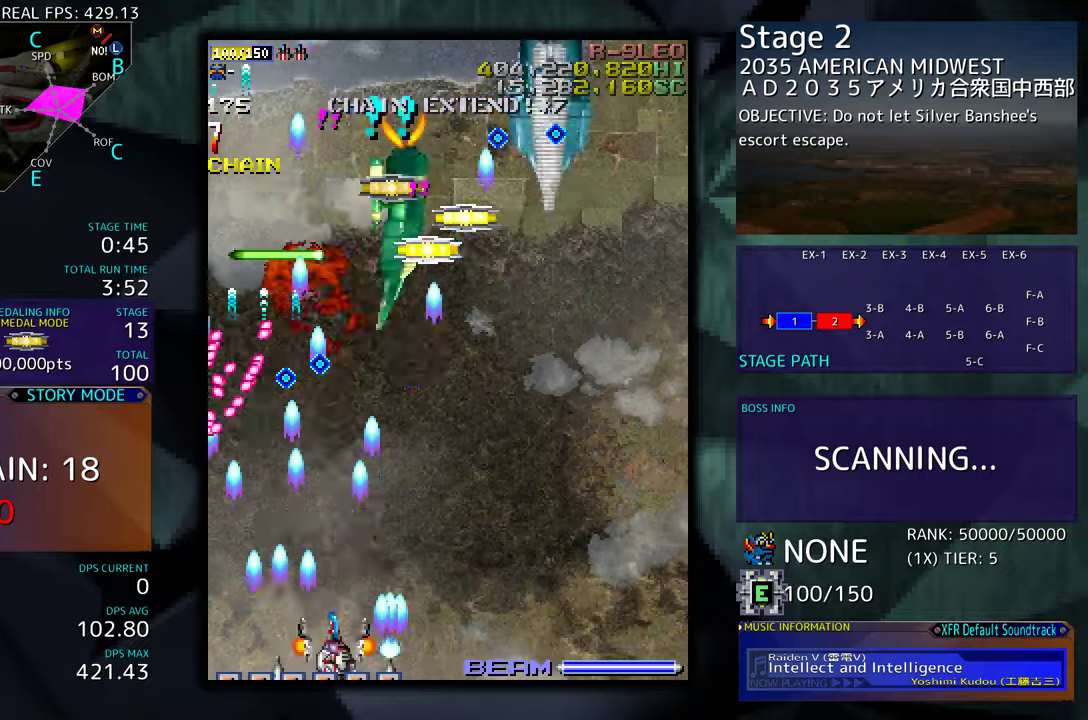
{"buttons": ["DPAD_RIGHT"], "events": [[250, "DPAD_DOWN", "up"], [333, "DPAD_RIGHT", "up"], [500, "DPAD_RIGHT", "down"]]}
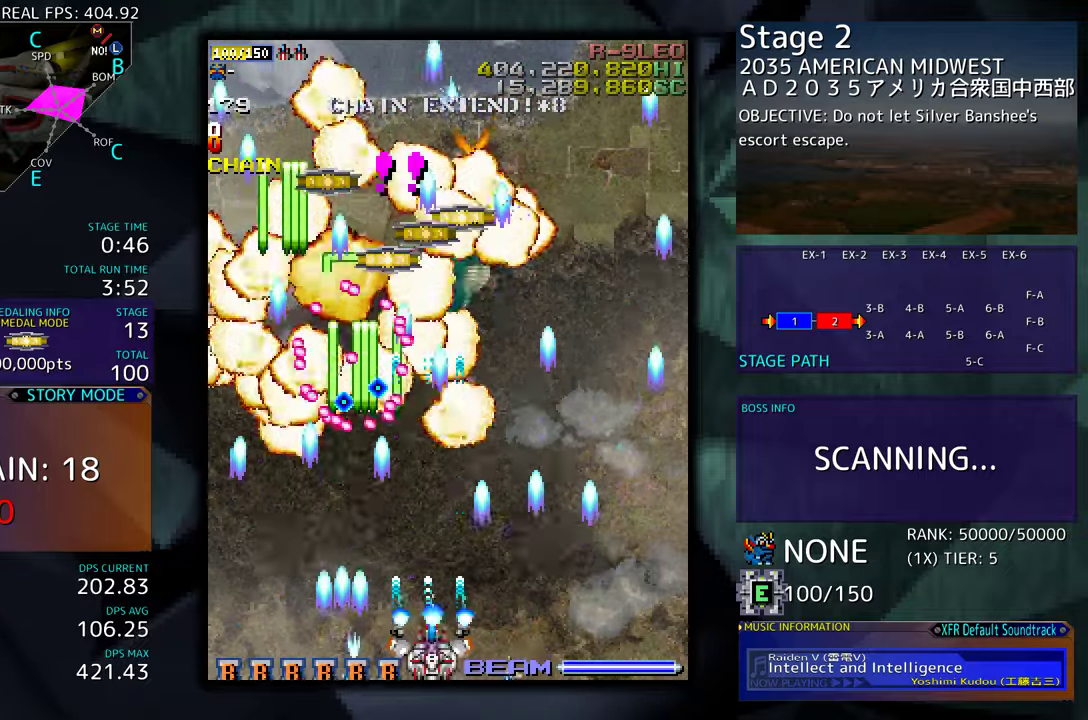
{"buttons": ["DPAD_UP", "DPAD_RIGHT"], "events": [[100, "DPAD_RIGHT", "up"], [217, "DPAD_RIGHT", "down"], [500, "DPAD_UP", "down"]]}
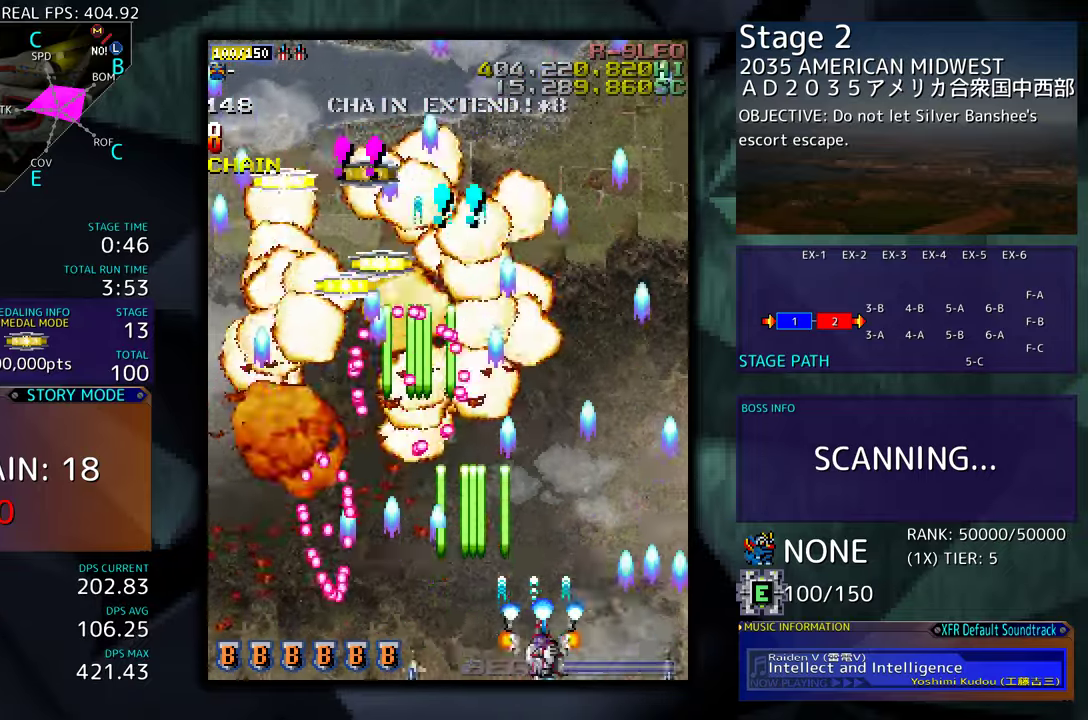
{"buttons": ["DPAD_UP", "DPAD_LEFT"], "events": [[250, "DPAD_RIGHT", "up"], [433, "DPAD_LEFT", "down"]]}
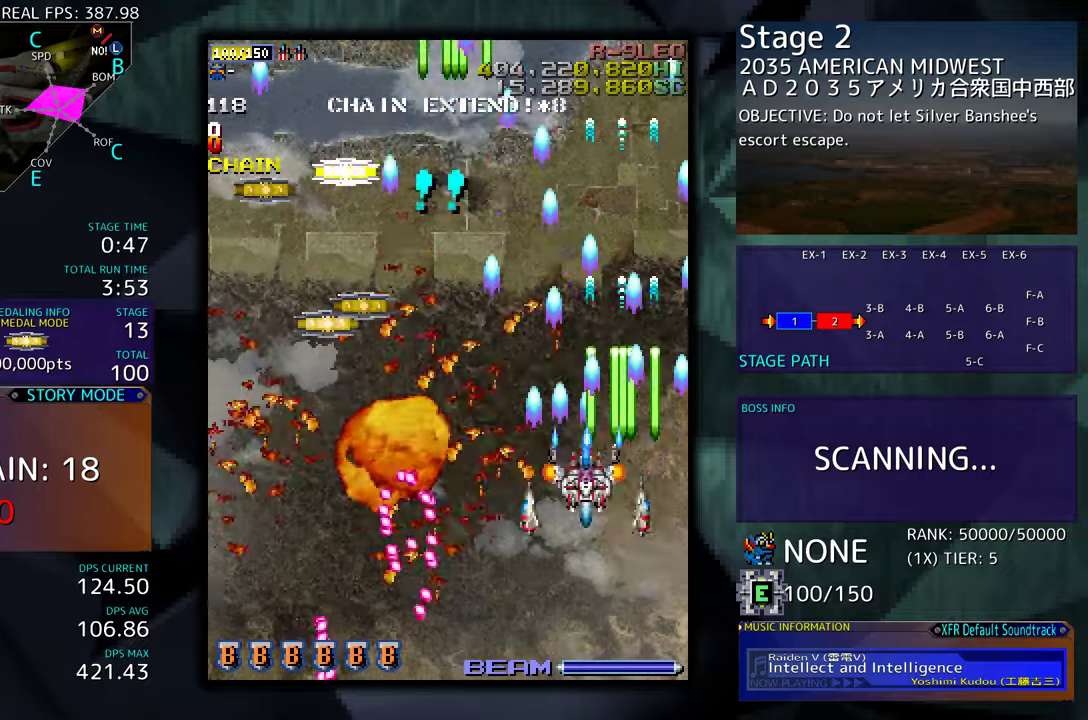
{"buttons": ["DPAD_DOWN", "DPAD_LEFT"], "events": [[483, "DPAD_DOWN", "down"], [483, "DPAD_UP", "up"]]}